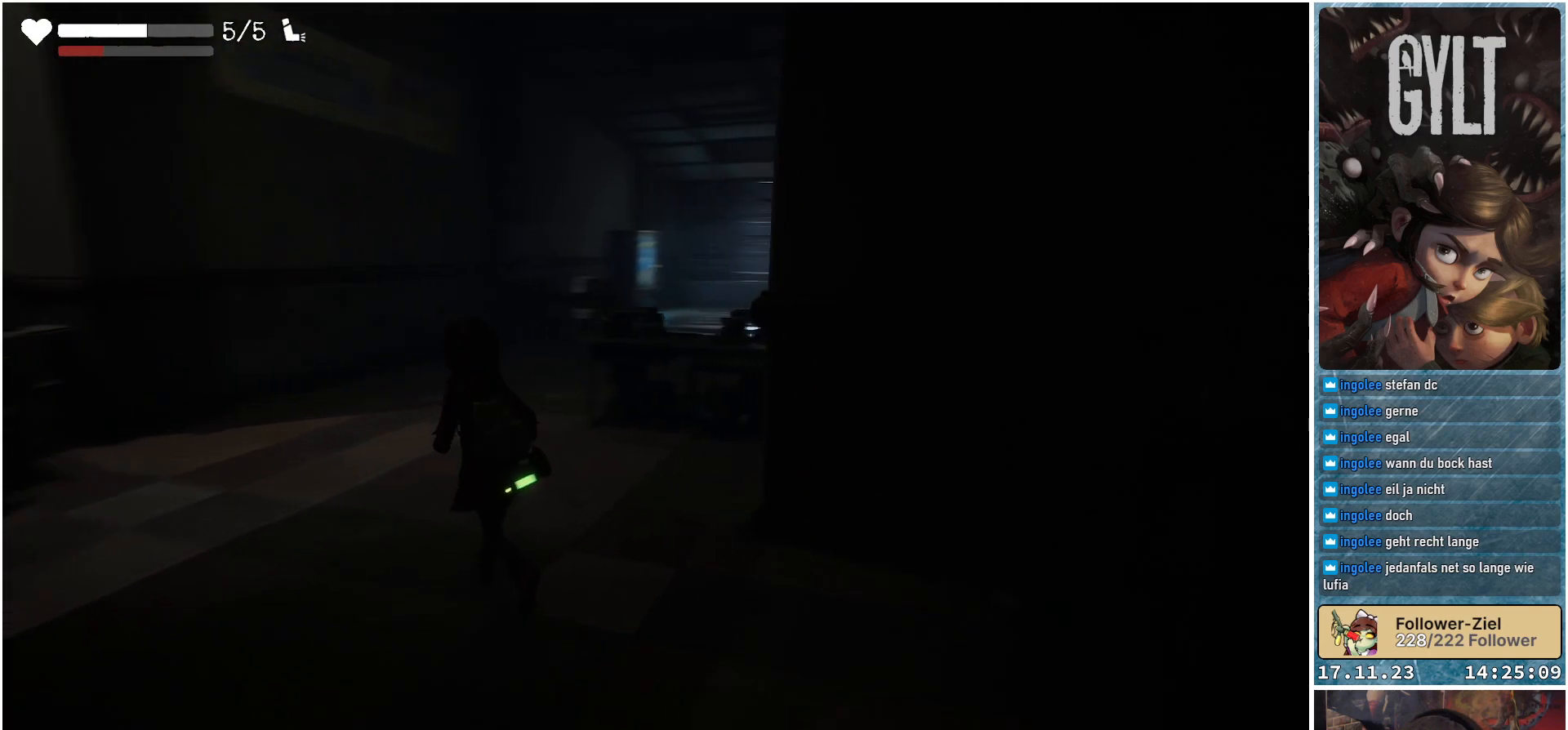
Gameplay with a controller (Xbox layout); each line is a JSON object with the inputs held at the frame after it. "events" lists button and stick changes between this image and that frame as [ms after this image, input, new state], when the widget could be followed in between.
{"buttons": [], "left_stick": "center", "right_stick": "center", "events": [[167, "left_stick", "center"], [200, "right_stick", "center"]]}
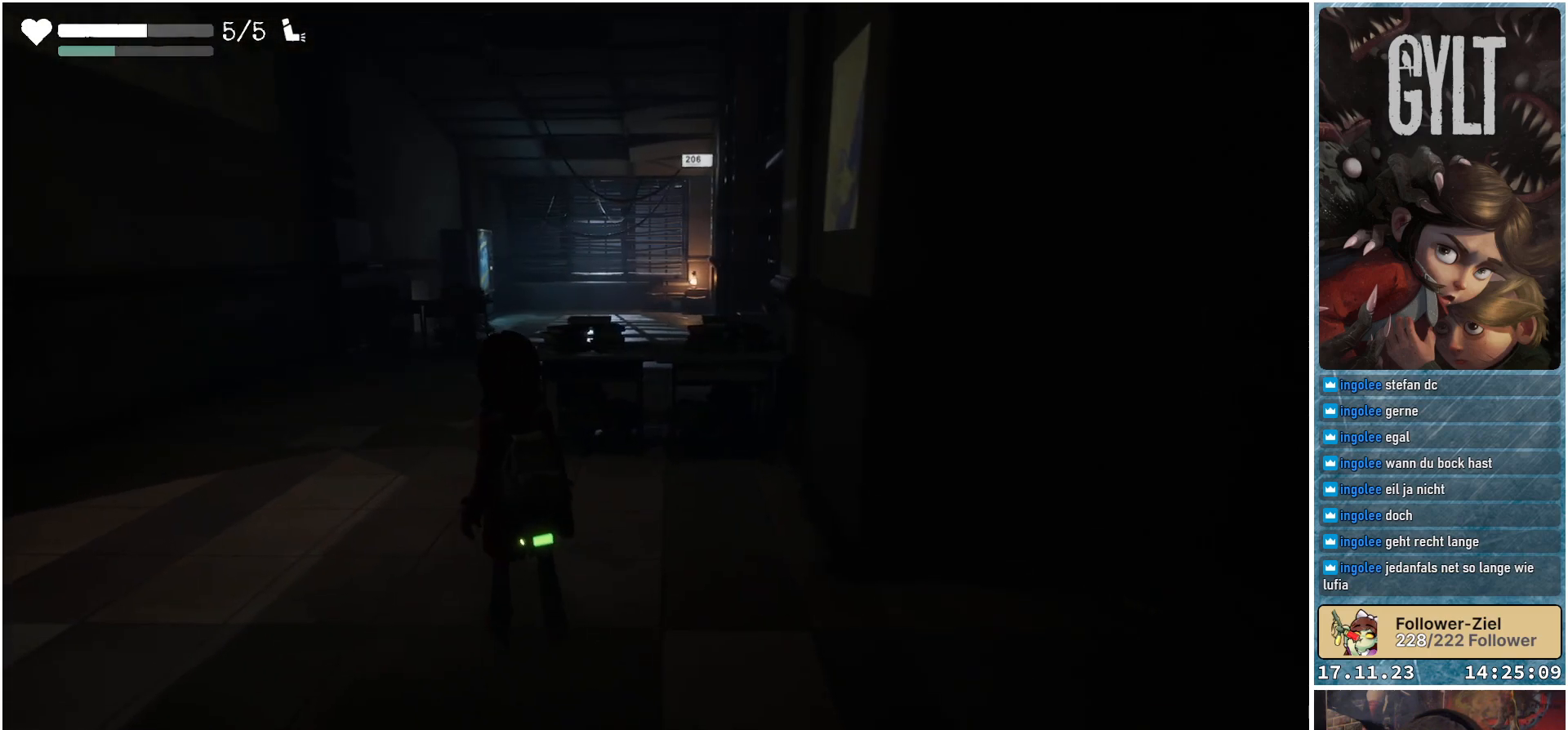
{"buttons": [], "left_stick": "center", "right_stick": "center", "events": [[67, "SELECT", "down"], [217, "SELECT", "up"]]}
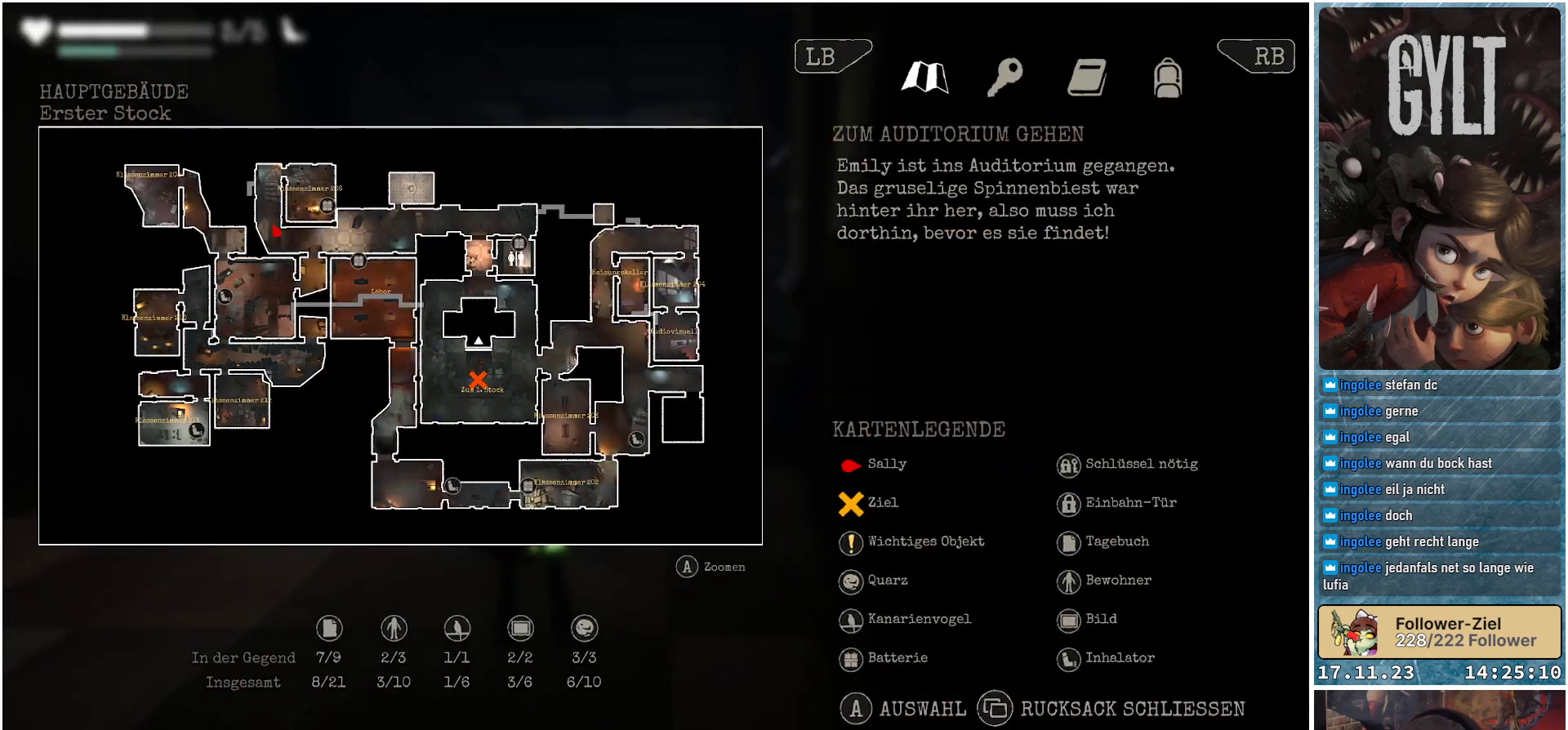
{"buttons": [], "left_stick": "center", "right_stick": "center", "events": []}
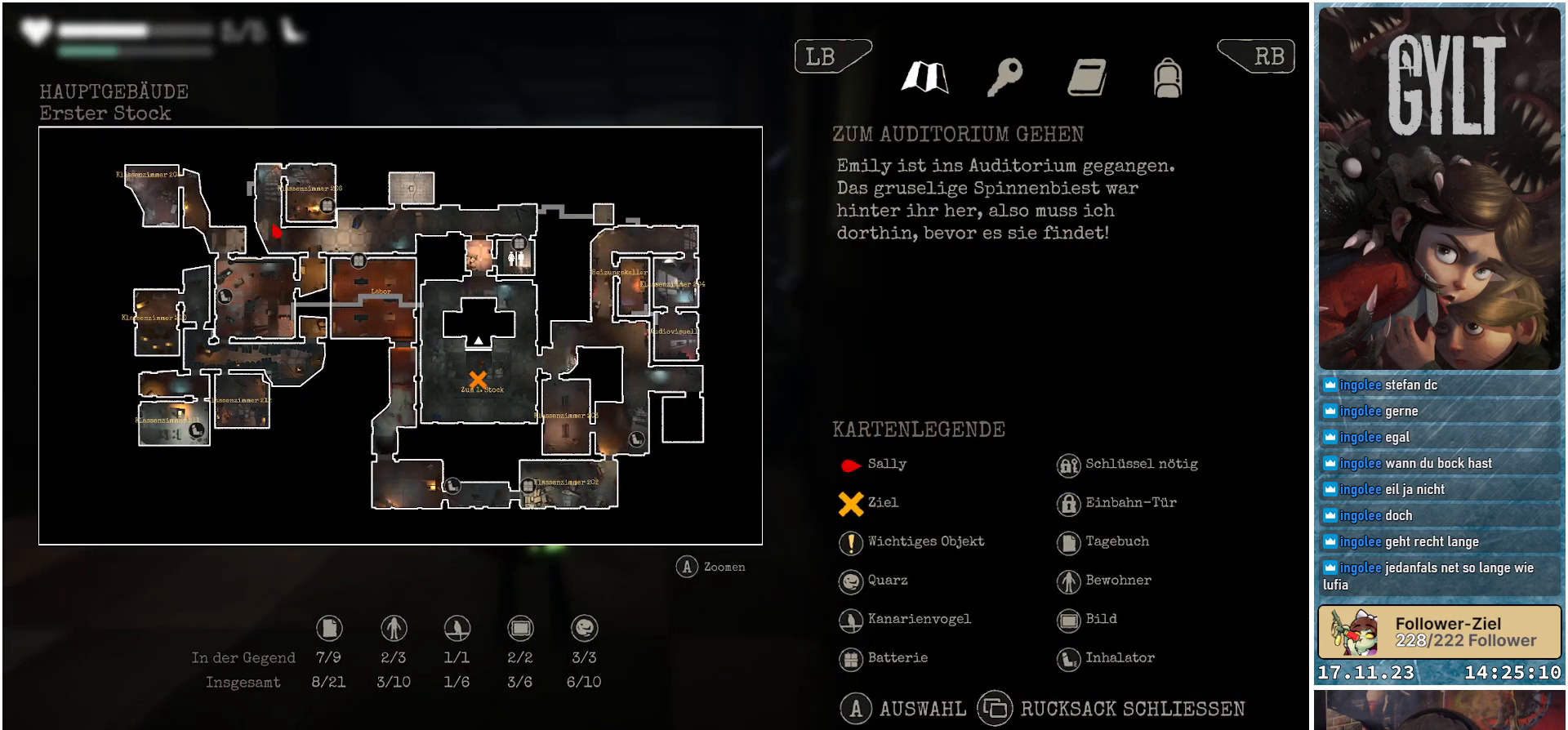
{"buttons": [], "left_stick": "center", "right_stick": "center", "events": []}
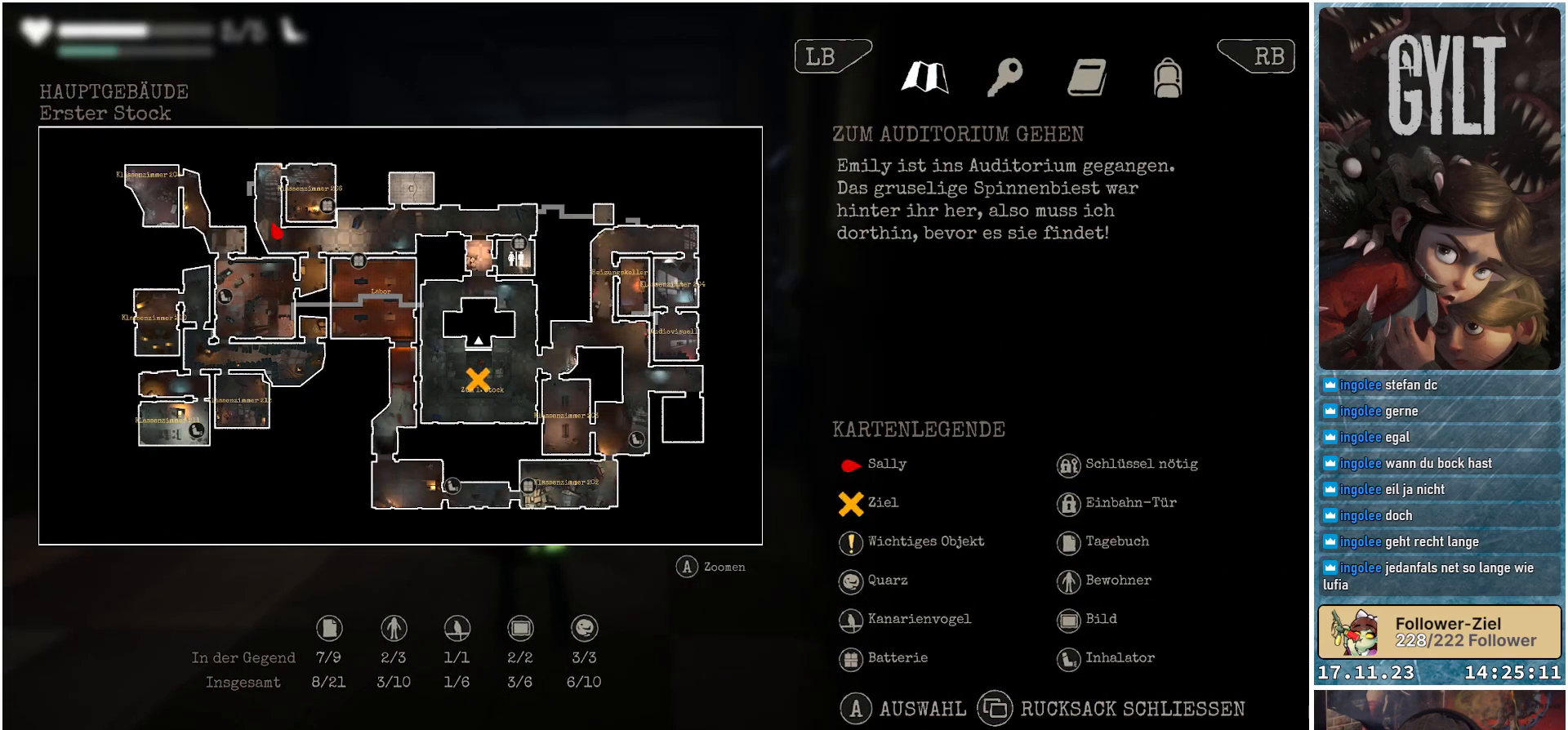
{"buttons": [], "left_stick": "center", "right_stick": "right", "events": [[167, "SELECT", "down"], [283, "SELECT", "up"], [450, "right_stick", "right"]]}
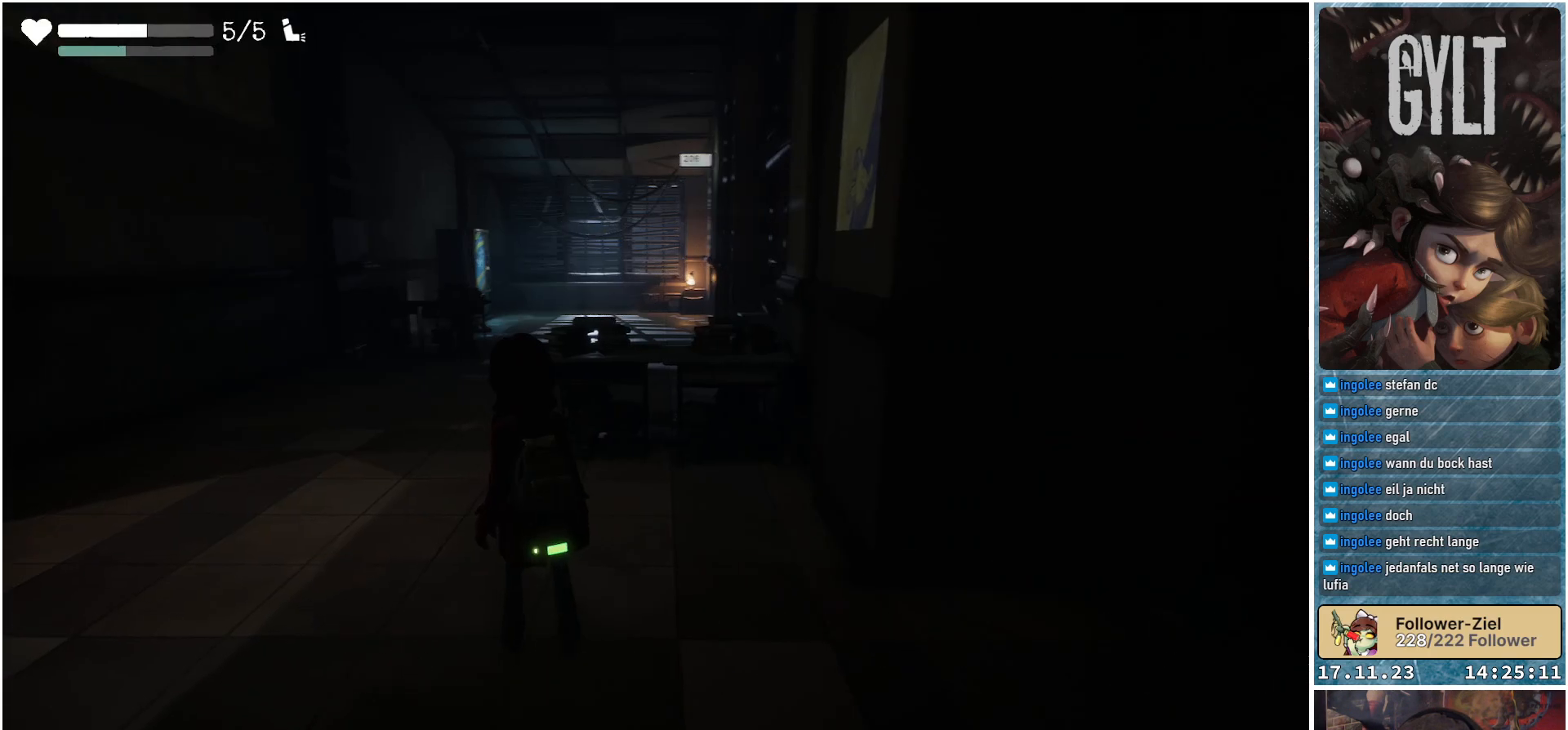
{"buttons": [], "left_stick": "up-right", "right_stick": "right", "events": [[83, "left_stick", "right"], [483, "left_stick", "up-right"]]}
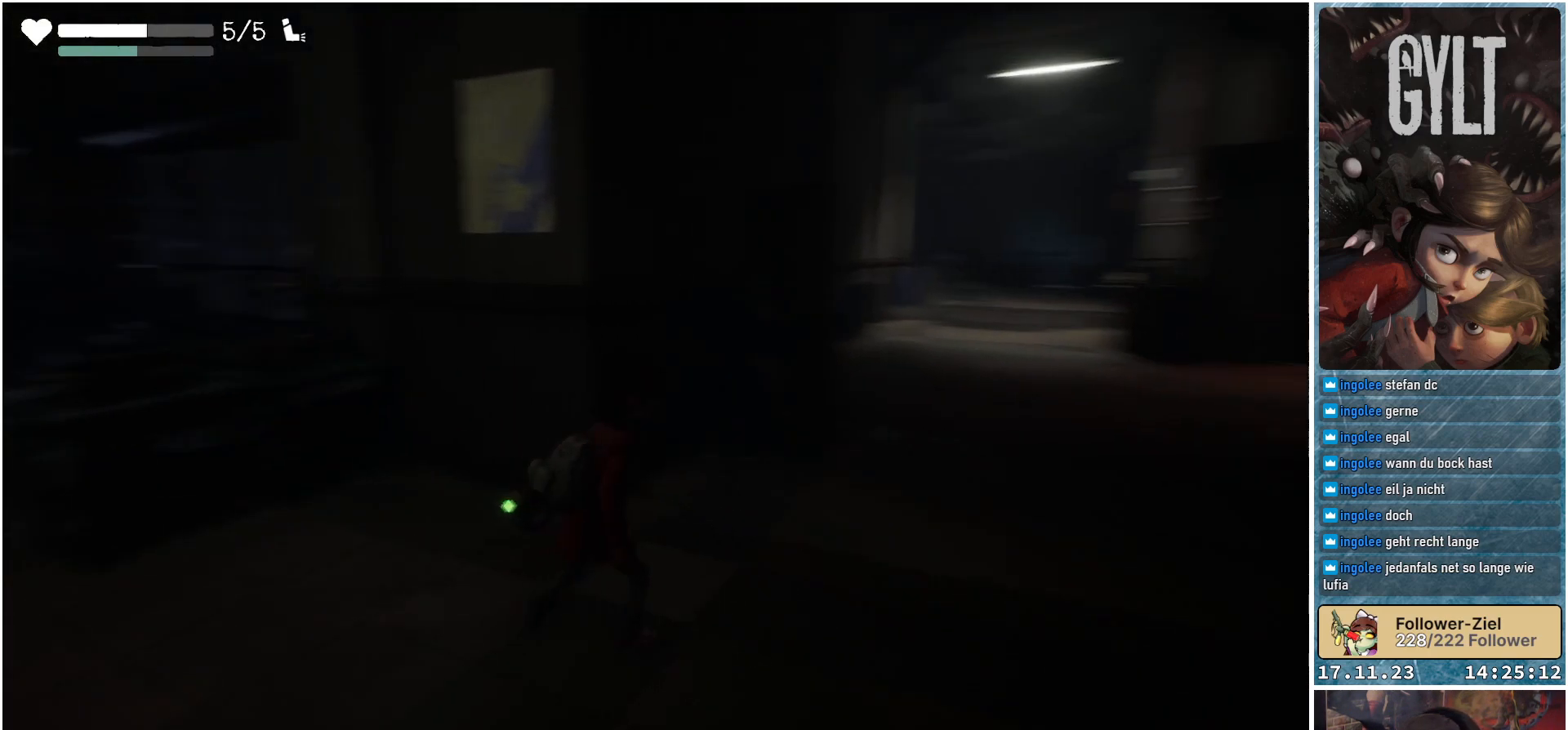
{"buttons": [], "left_stick": "up", "right_stick": "center", "events": [[300, "left_stick", "up"], [300, "right_stick", "center"]]}
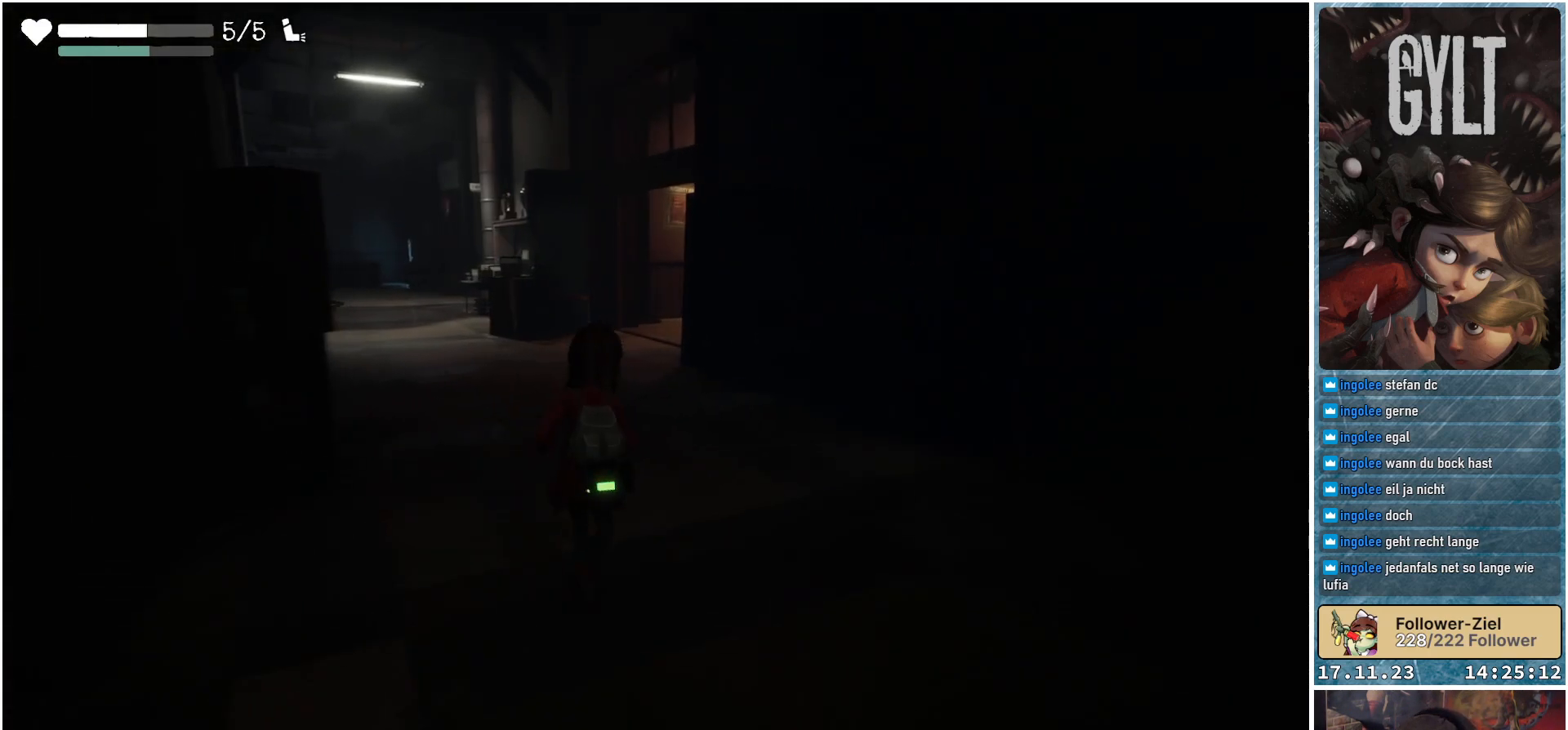
{"buttons": ["Y"], "left_stick": "up", "right_stick": "center", "events": [[267, "Y", "down"]]}
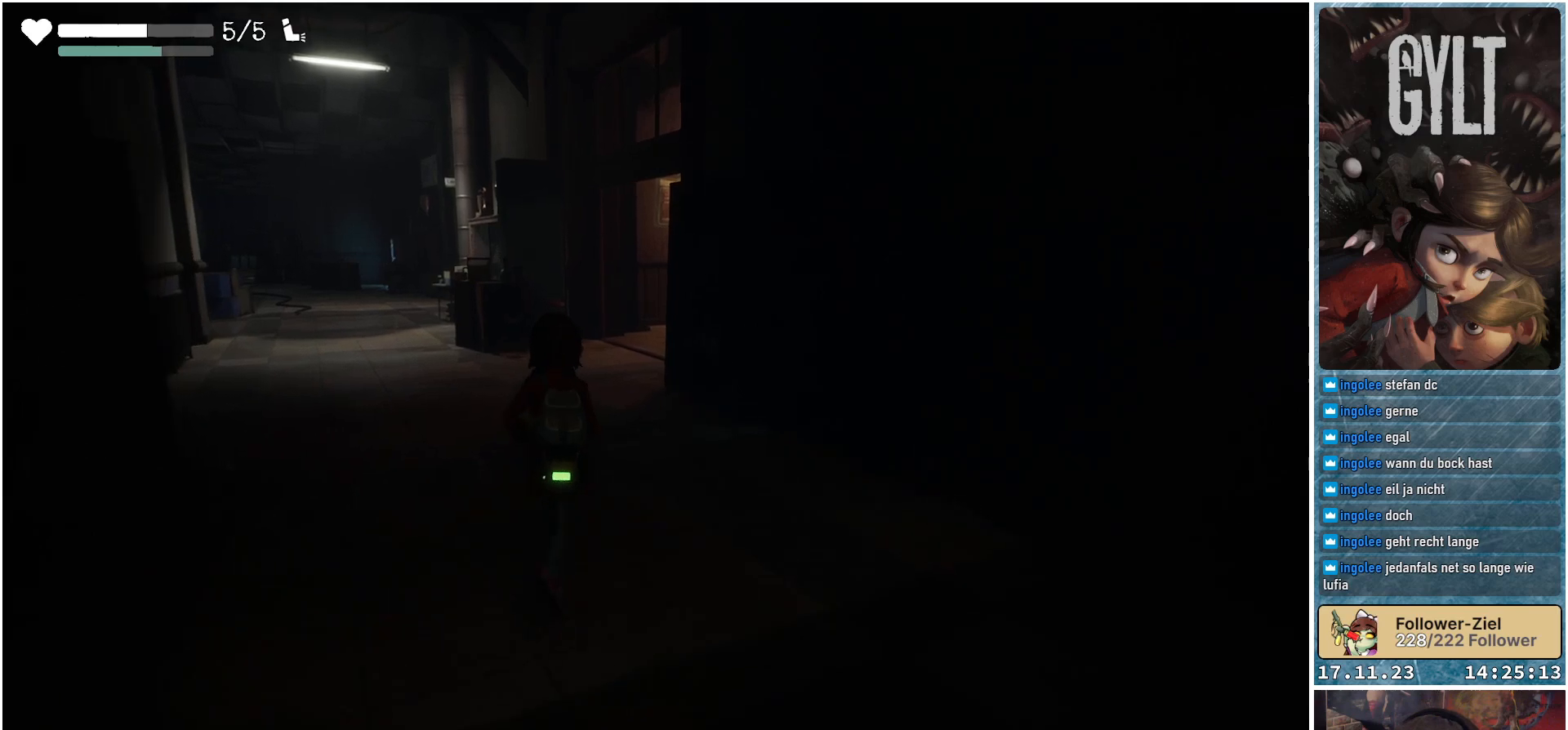
{"buttons": ["Y"], "left_stick": "up", "right_stick": "center", "events": []}
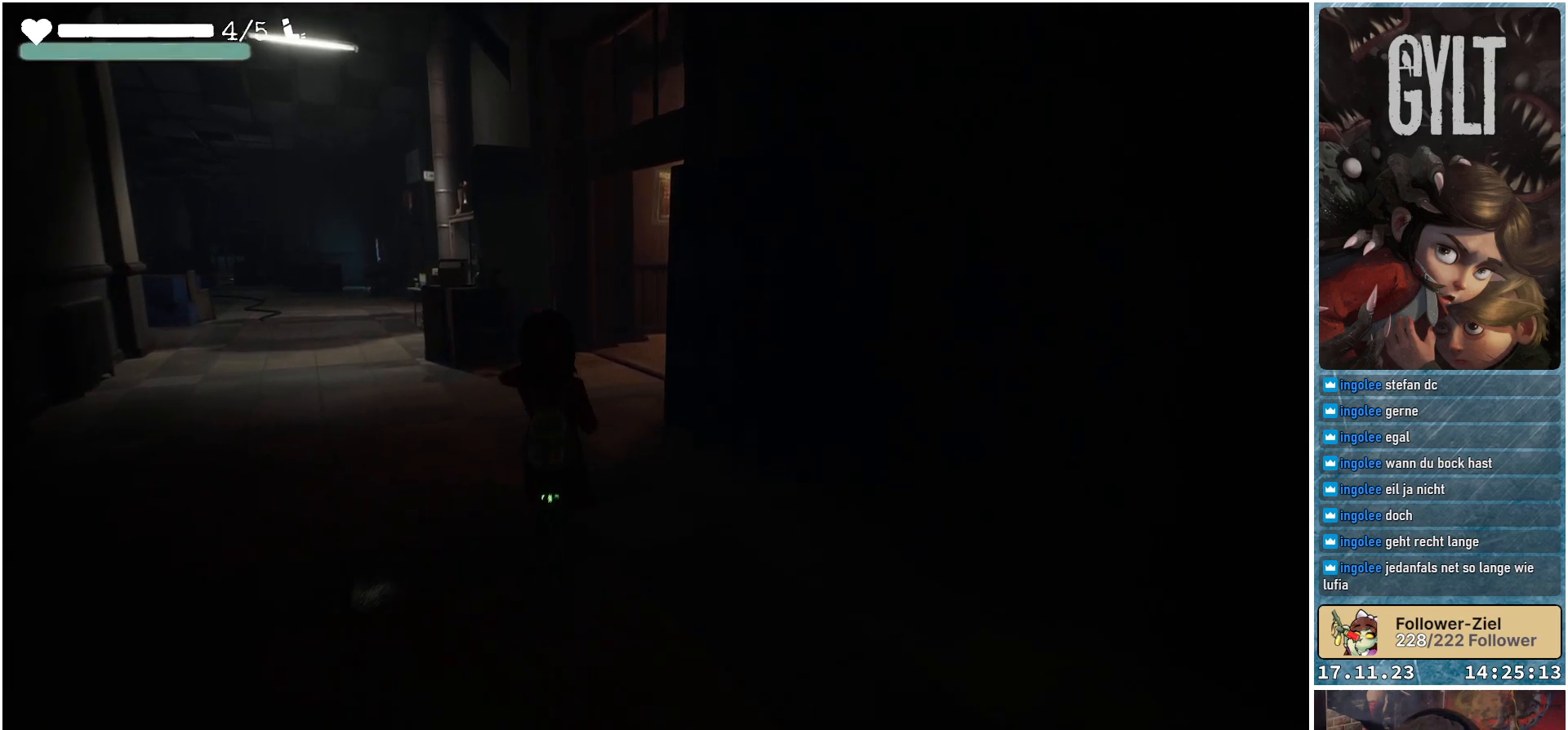
{"buttons": [], "left_stick": "up", "right_stick": "center", "events": [[200, "Y", "up"]]}
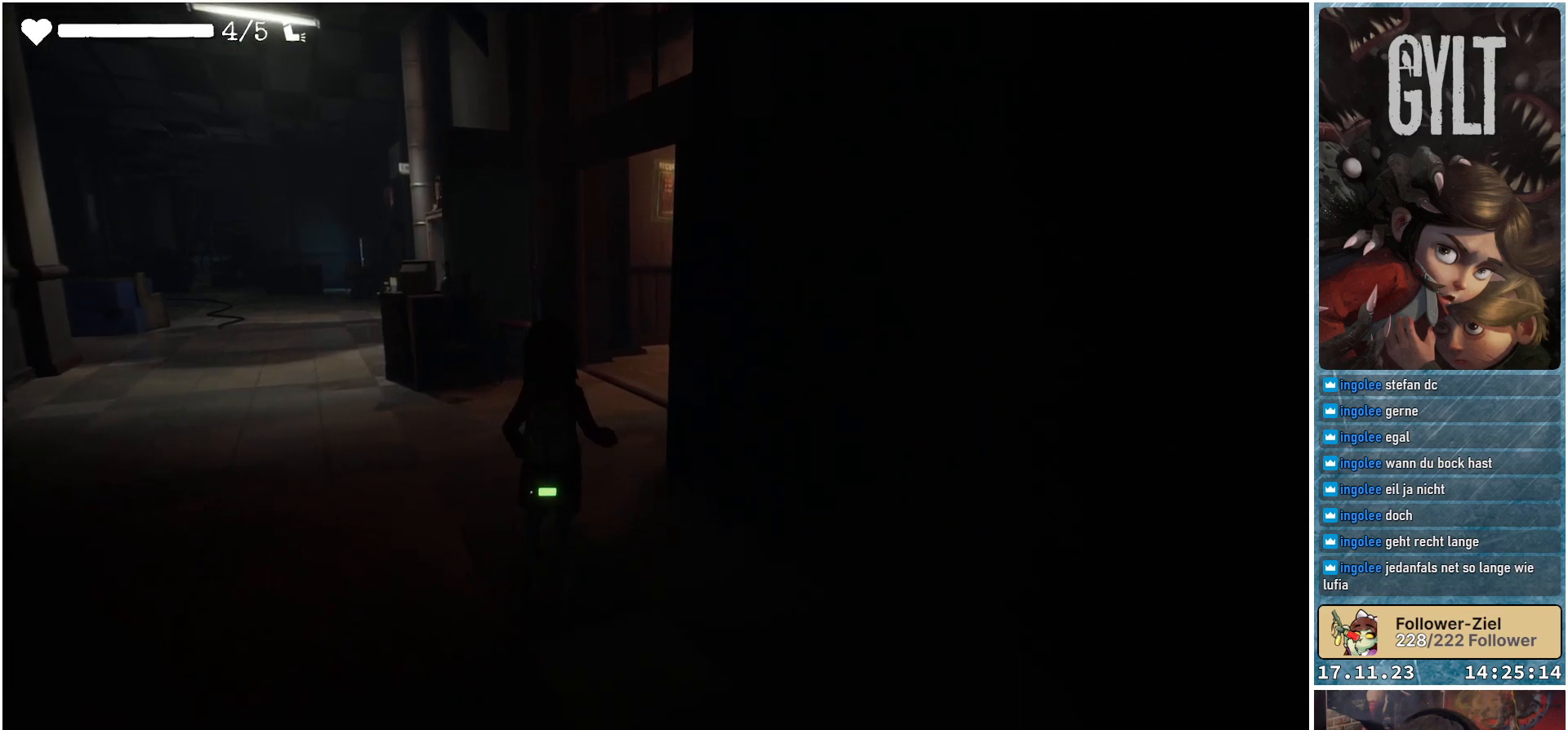
{"buttons": [], "left_stick": "up-left", "right_stick": "right", "events": [[183, "right_stick", "right"], [200, "left_stick", "up-left"]]}
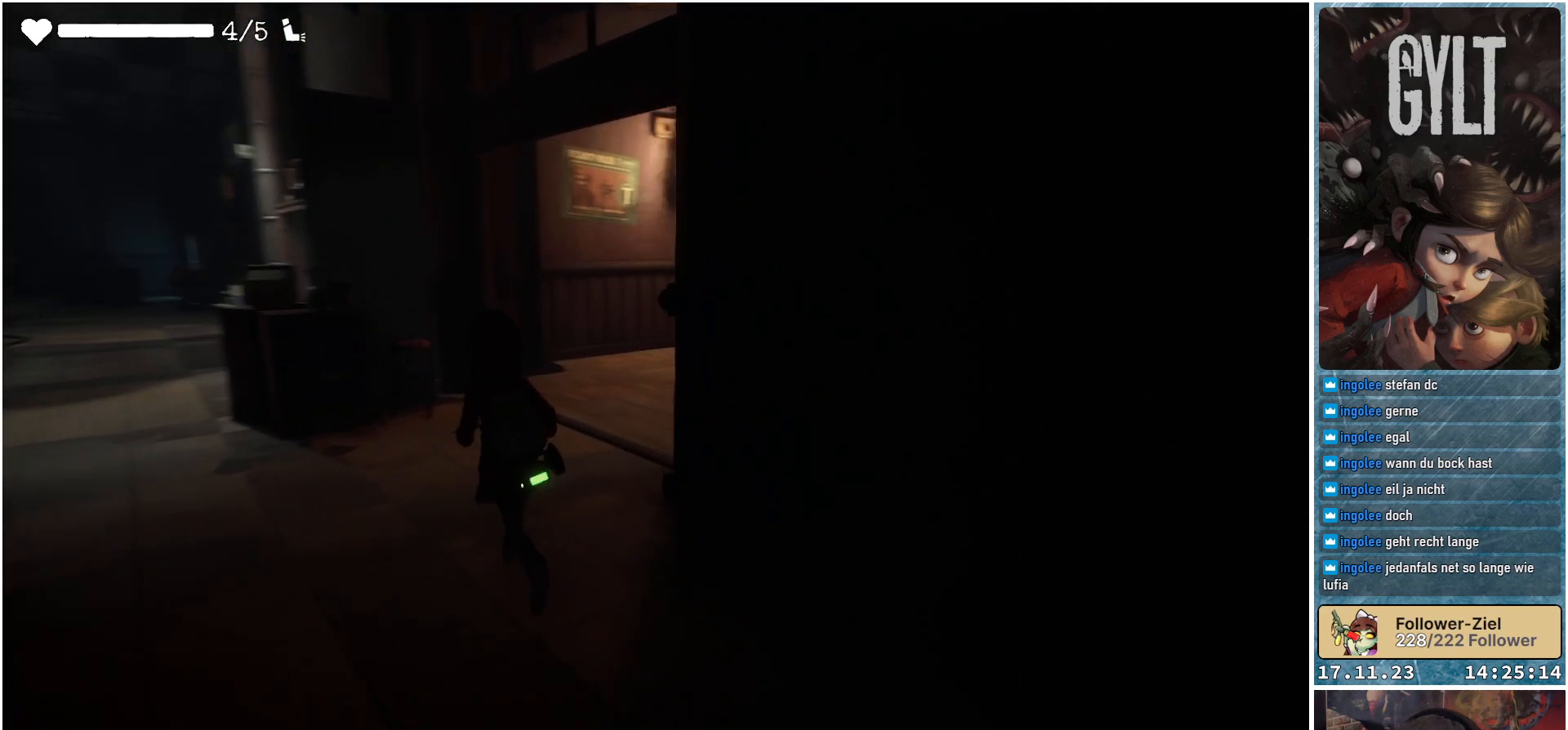
{"buttons": [], "left_stick": "up", "right_stick": "right", "events": [[217, "left_stick", "up"]]}
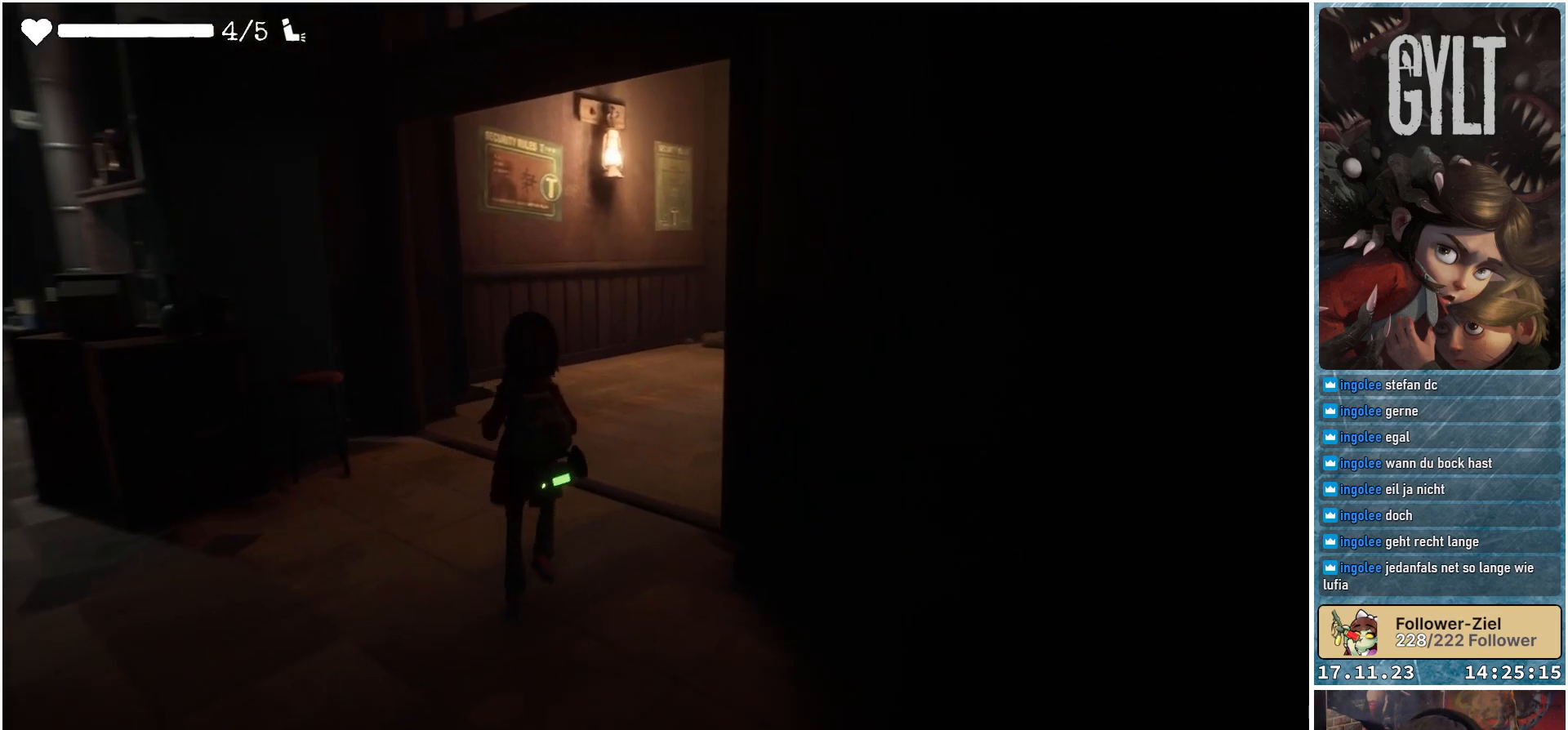
{"buttons": [], "left_stick": "up", "right_stick": "right", "events": []}
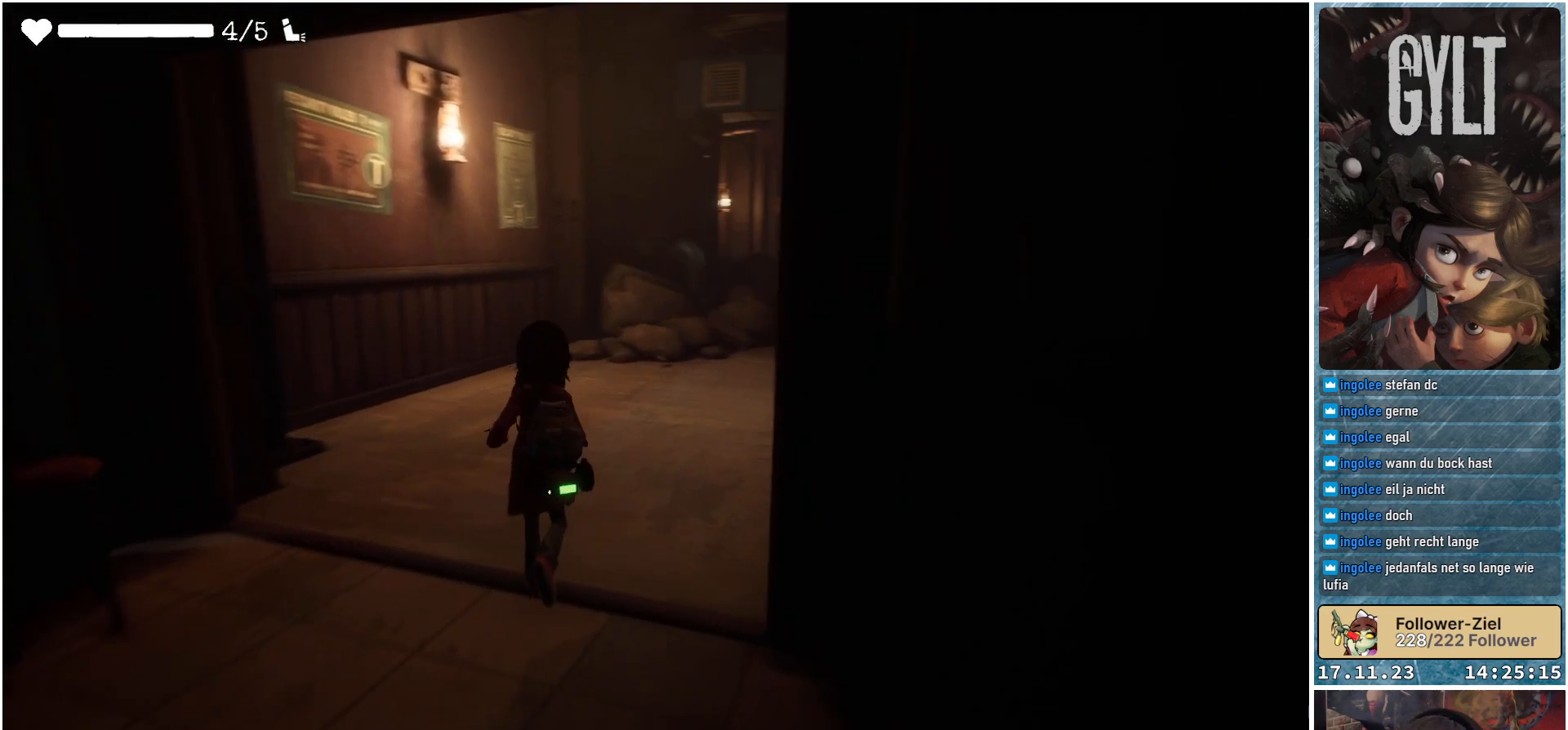
{"buttons": [], "left_stick": "up", "right_stick": "right", "events": []}
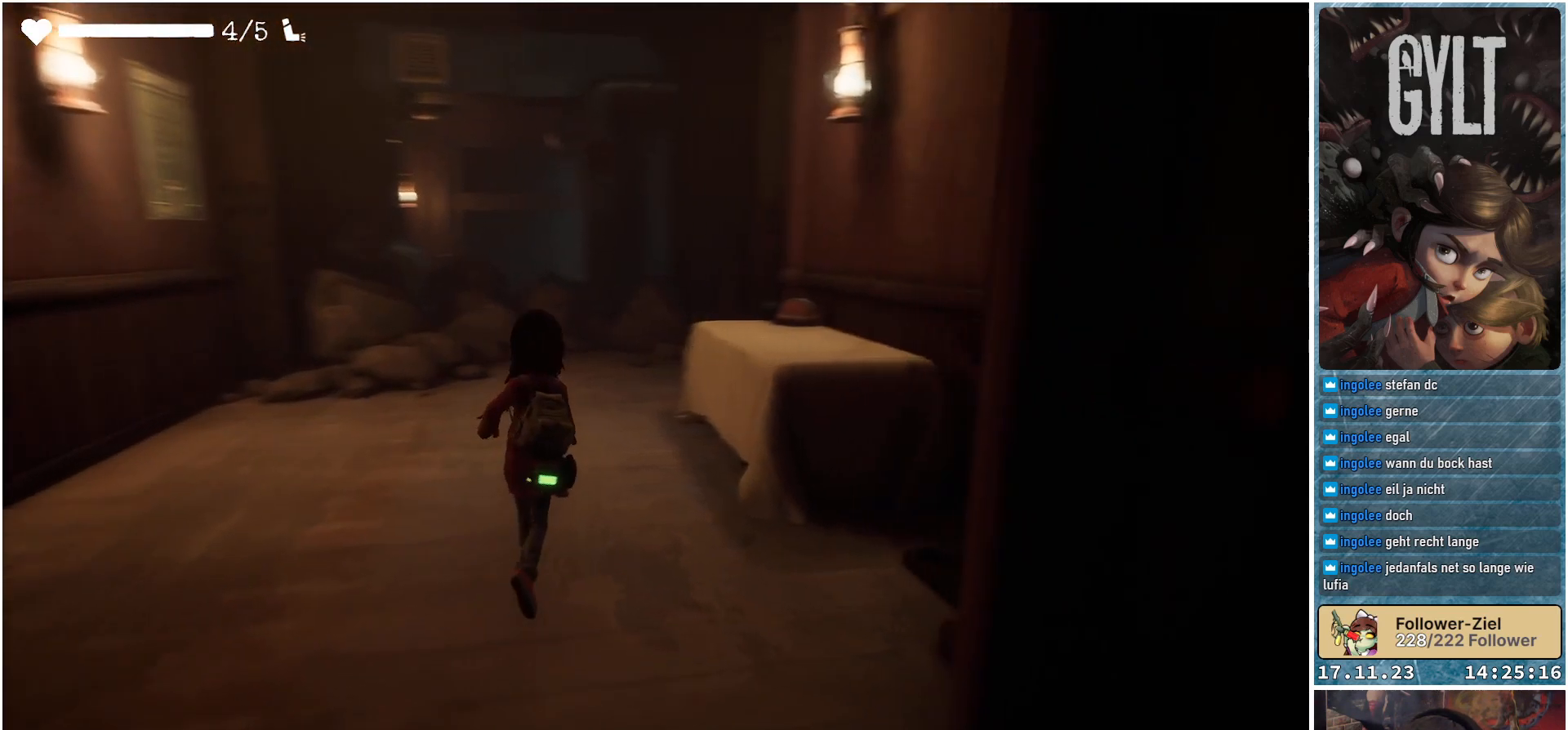
{"buttons": [], "left_stick": "up", "right_stick": "center", "events": [[200, "right_stick", "center"]]}
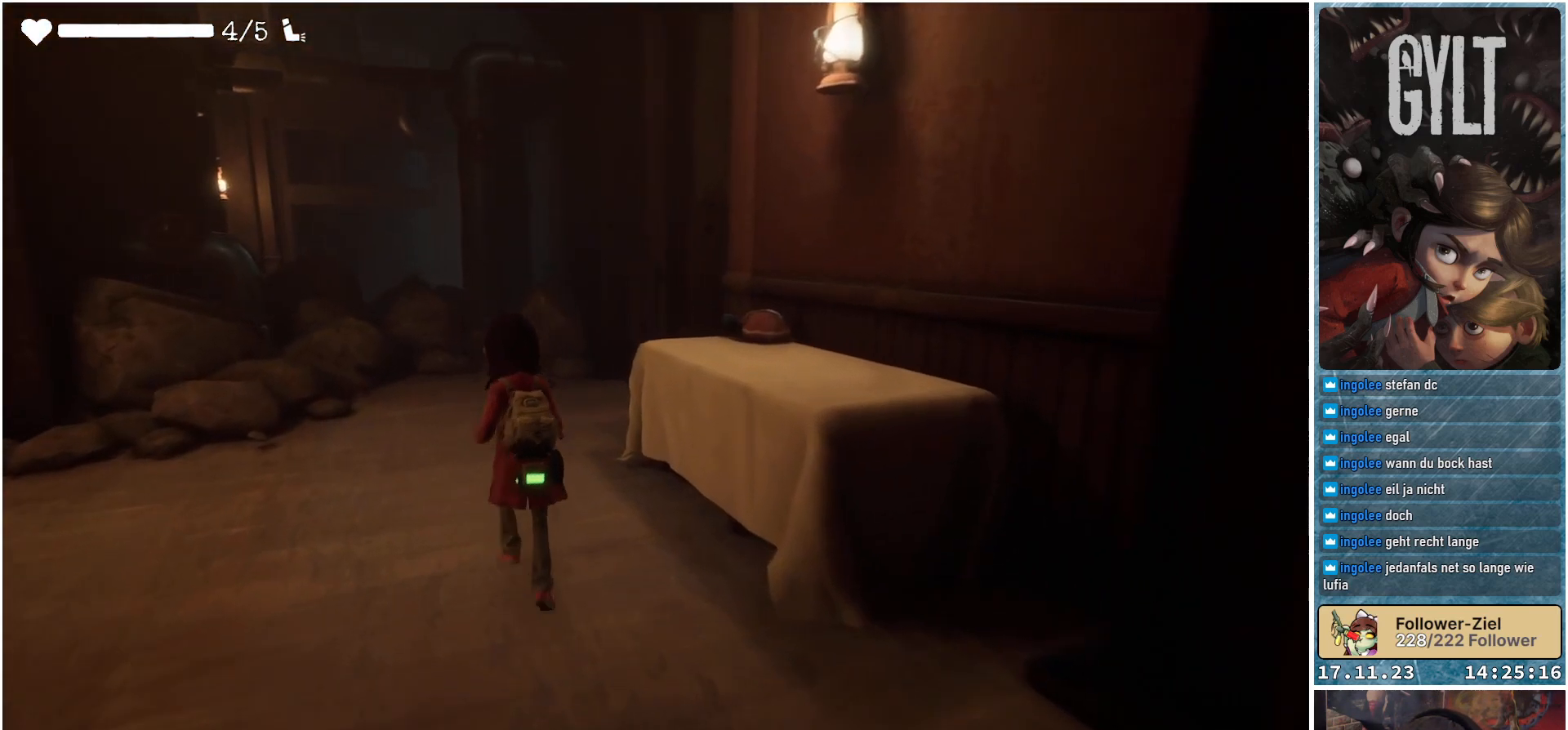
{"buttons": [], "left_stick": "up", "right_stick": "center", "events": []}
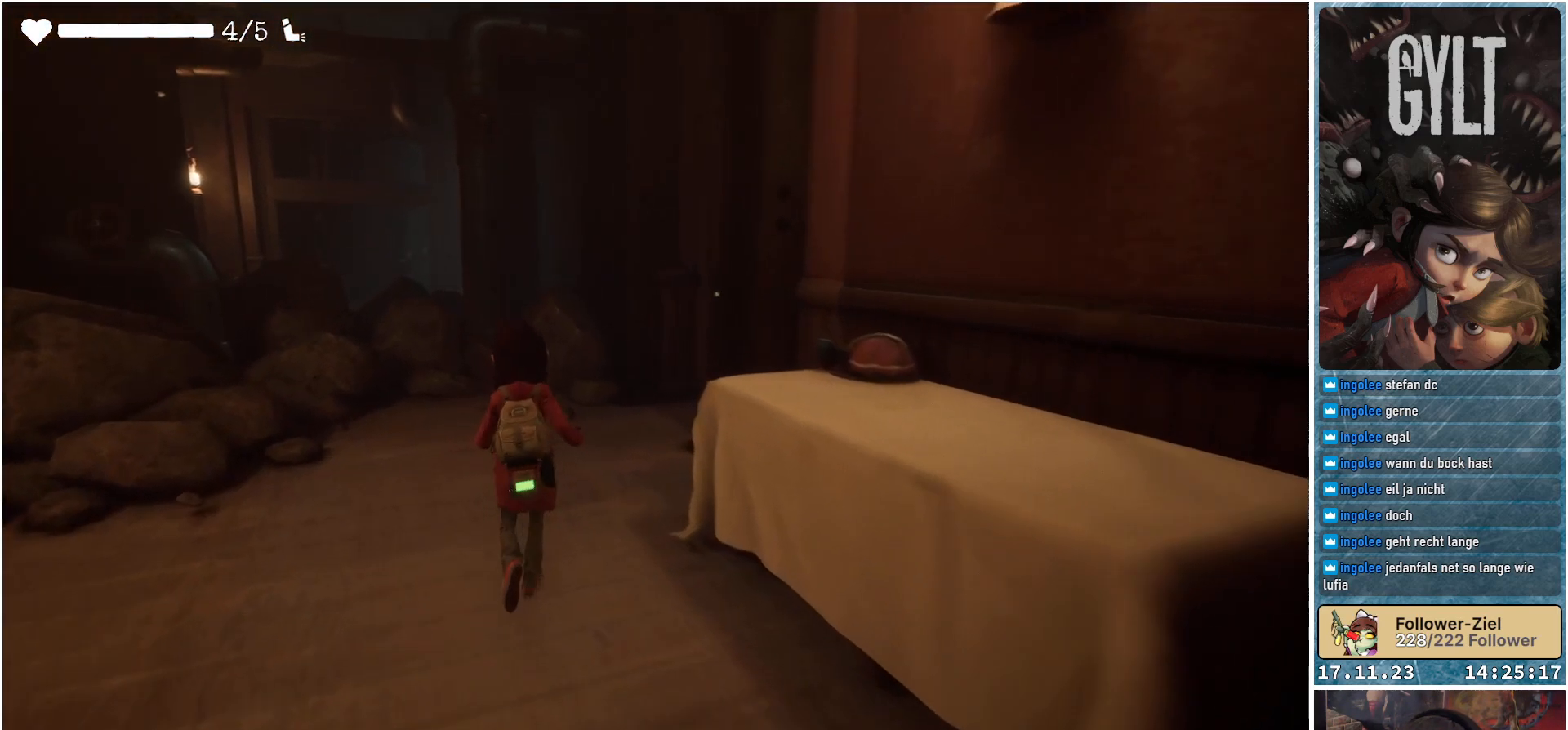
{"buttons": [], "left_stick": "up", "right_stick": "right", "events": [[50, "right_stick", "right"]]}
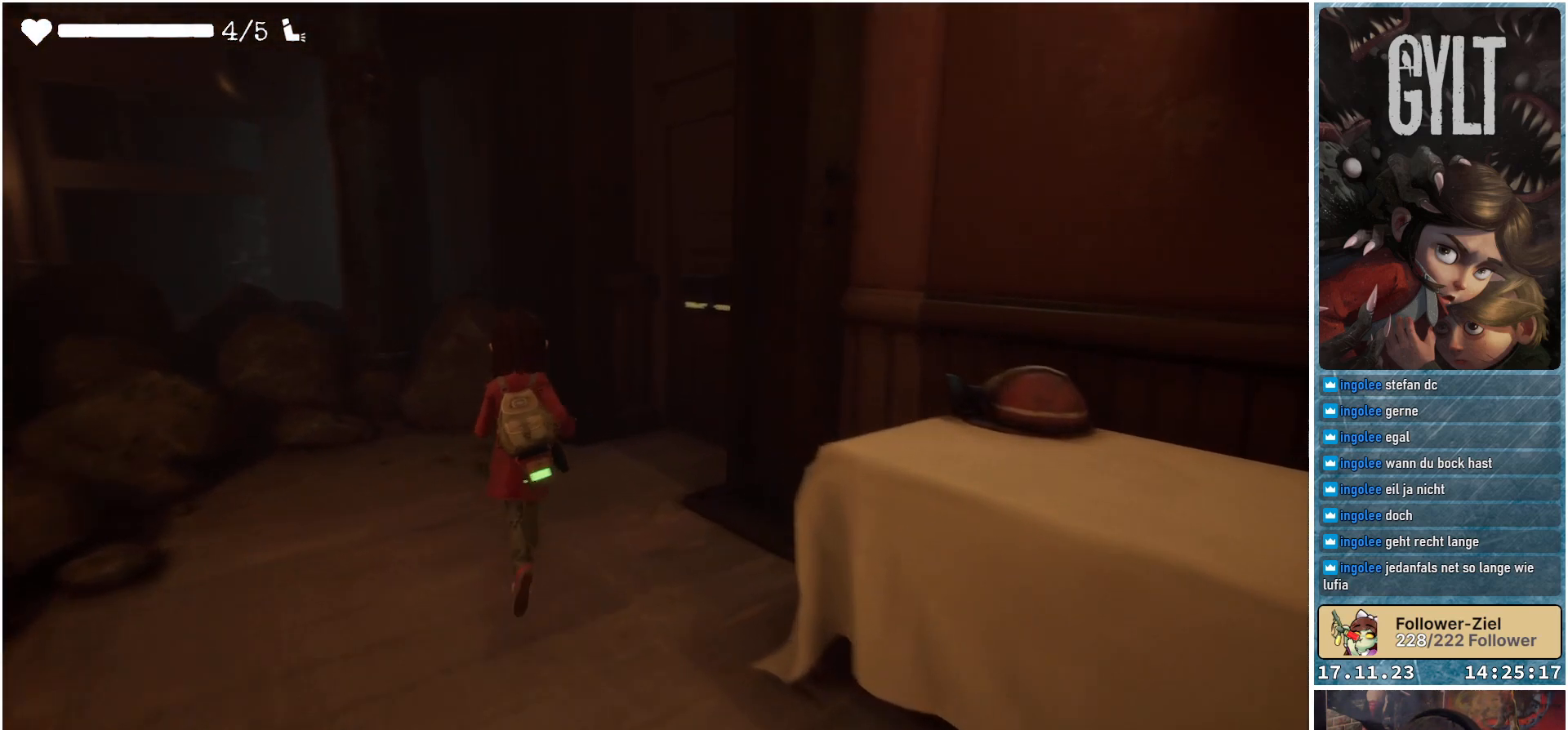
{"buttons": [], "left_stick": "up", "right_stick": "right", "events": []}
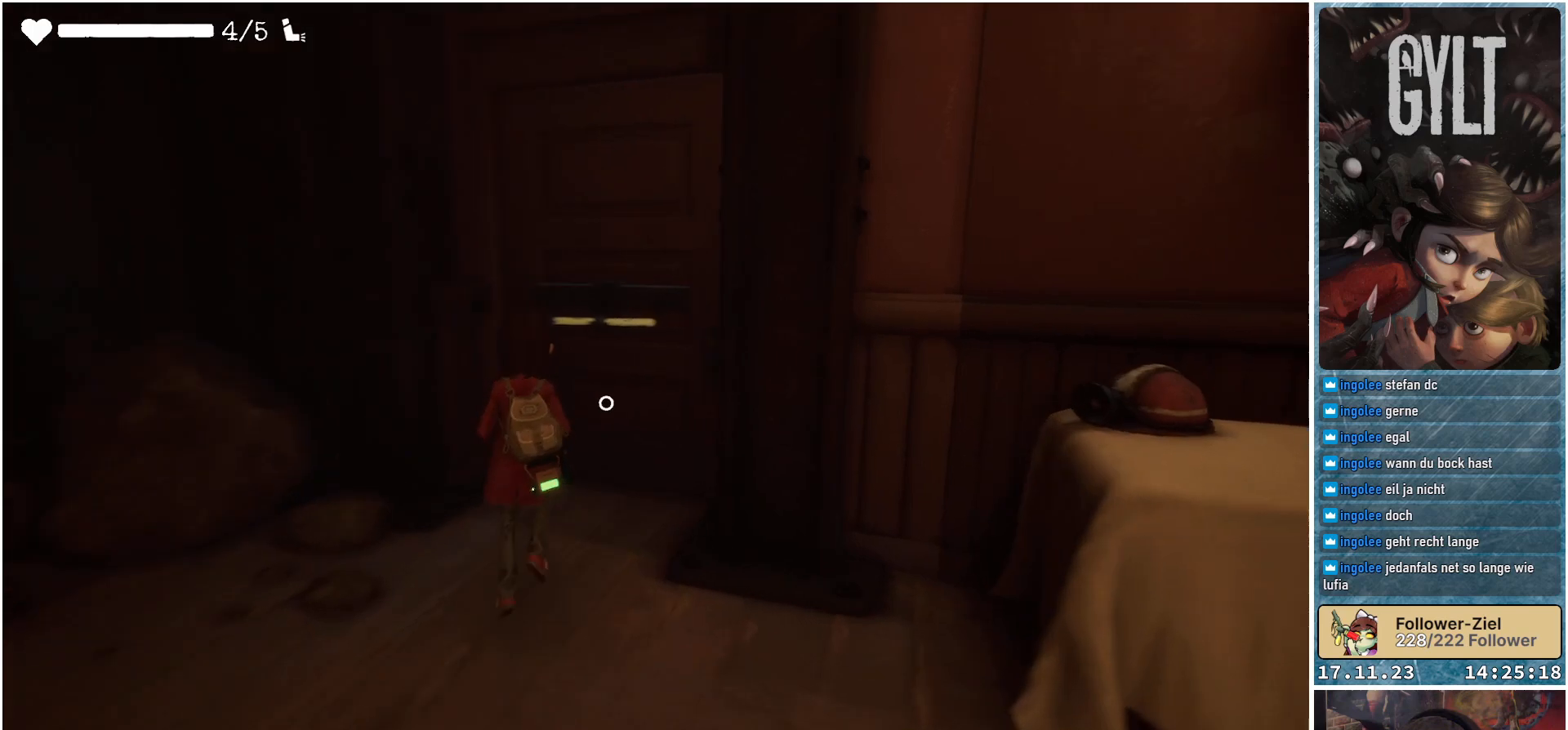
{"buttons": [], "left_stick": "center", "right_stick": "center", "events": [[200, "right_stick", "center"], [350, "A", "down"], [367, "left_stick", "center"], [483, "A", "up"]]}
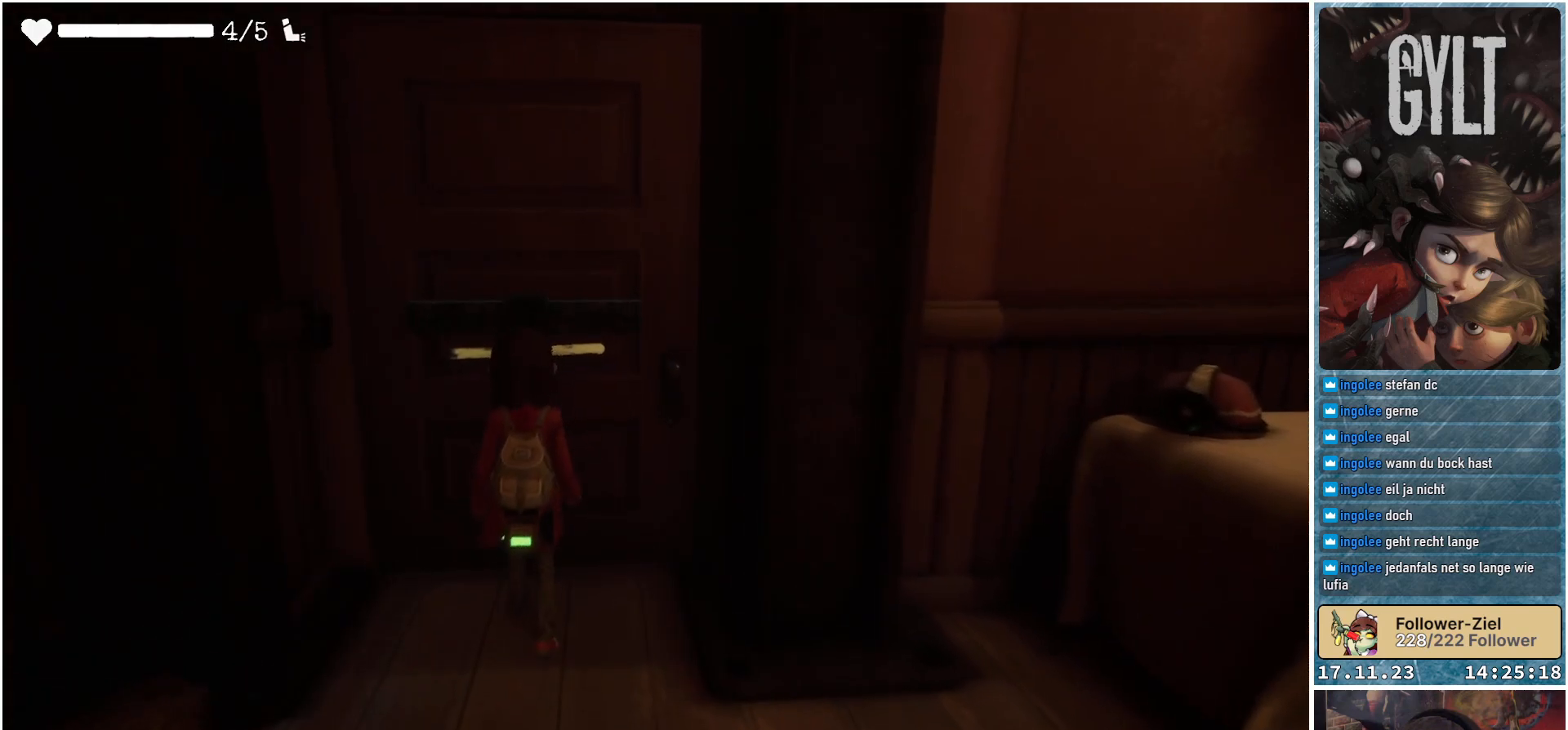
{"buttons": [], "left_stick": "center", "right_stick": "center", "events": []}
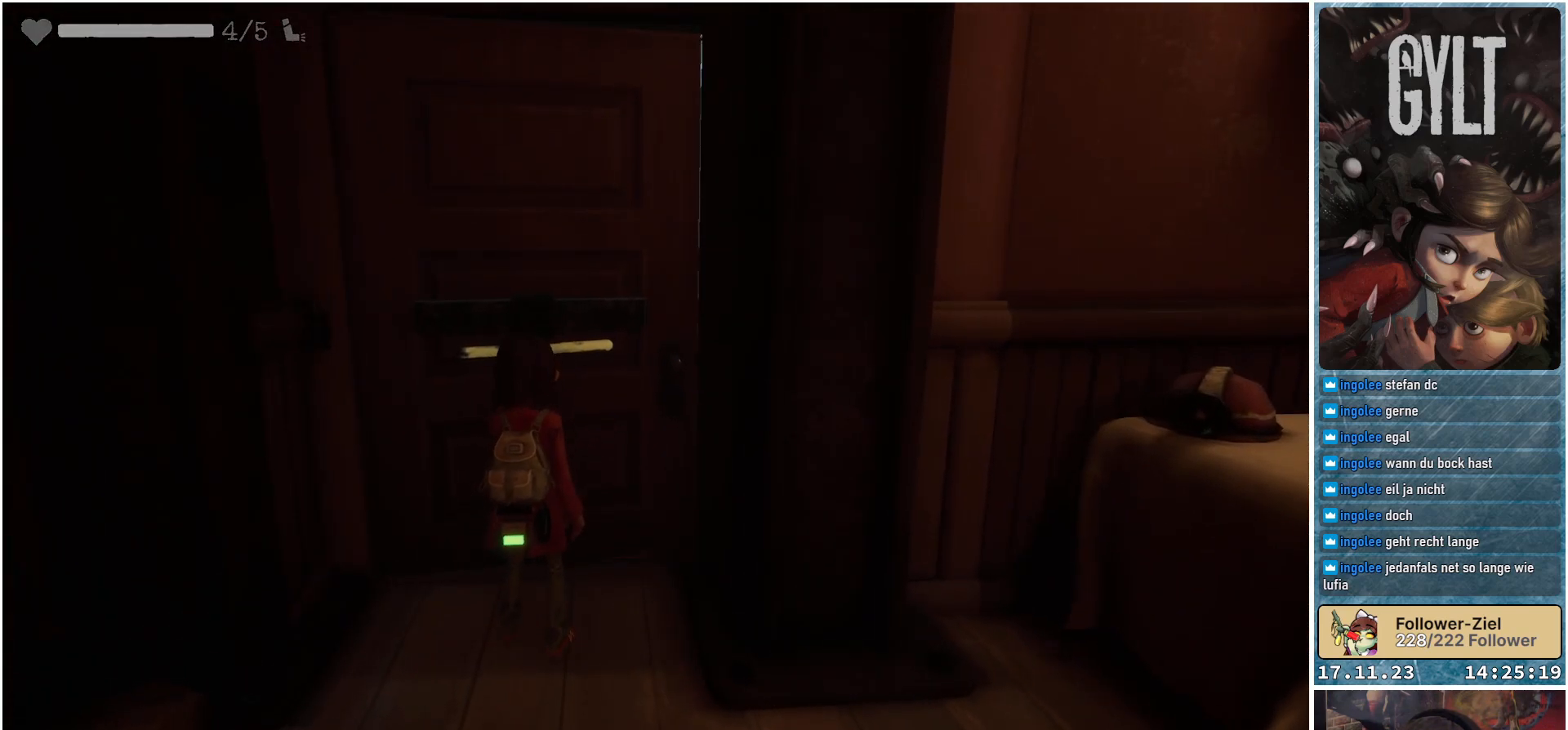
{"buttons": [], "left_stick": "up", "right_stick": "center", "events": [[33, "left_stick", "up"]]}
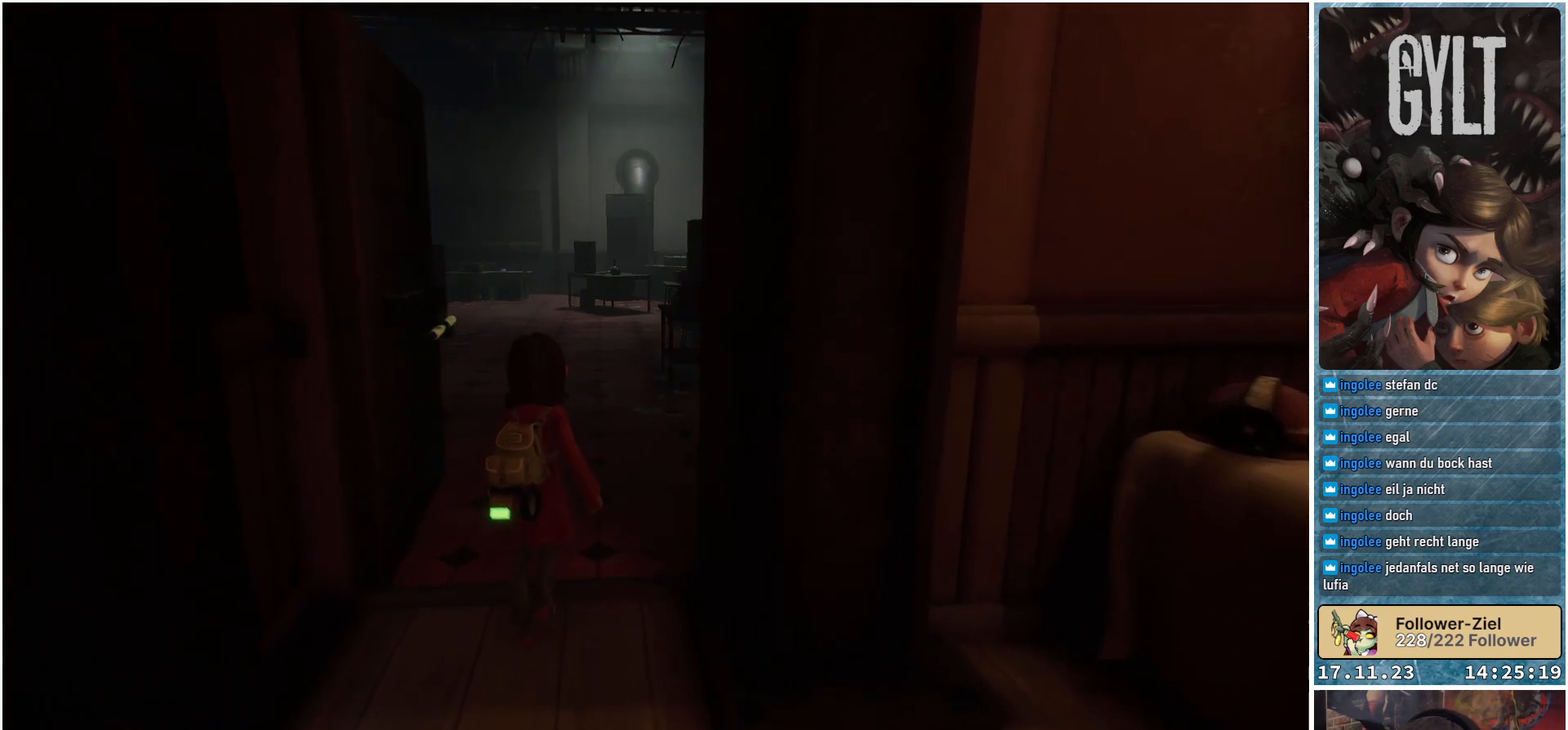
{"buttons": [], "left_stick": "up", "right_stick": "center", "events": []}
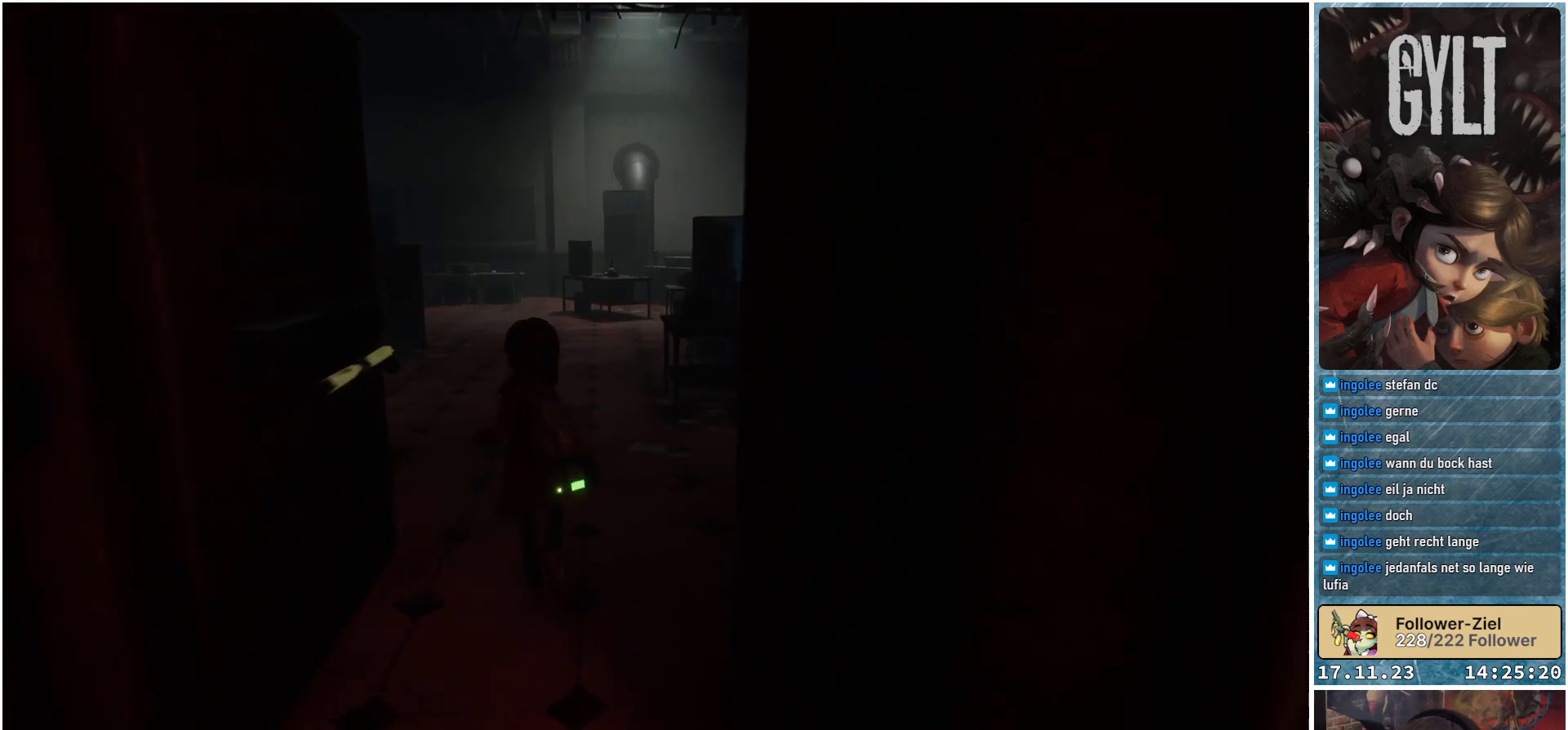
{"buttons": ["L3"], "left_stick": "up", "right_stick": "center", "events": [[483, "L3", "down"]]}
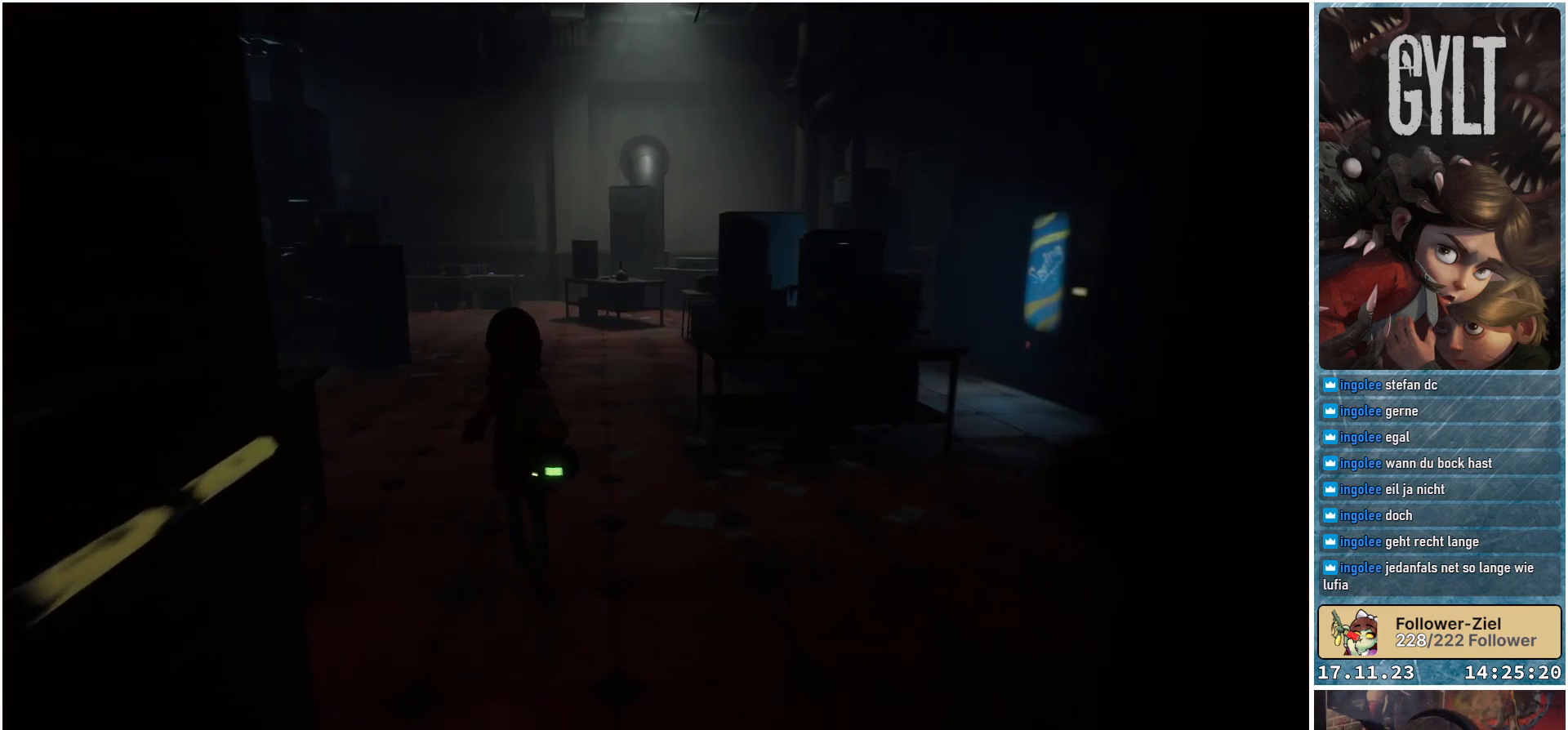
{"buttons": [], "left_stick": "up", "right_stick": "down-left", "events": [[133, "L3", "up"], [450, "right_stick", "down-left"]]}
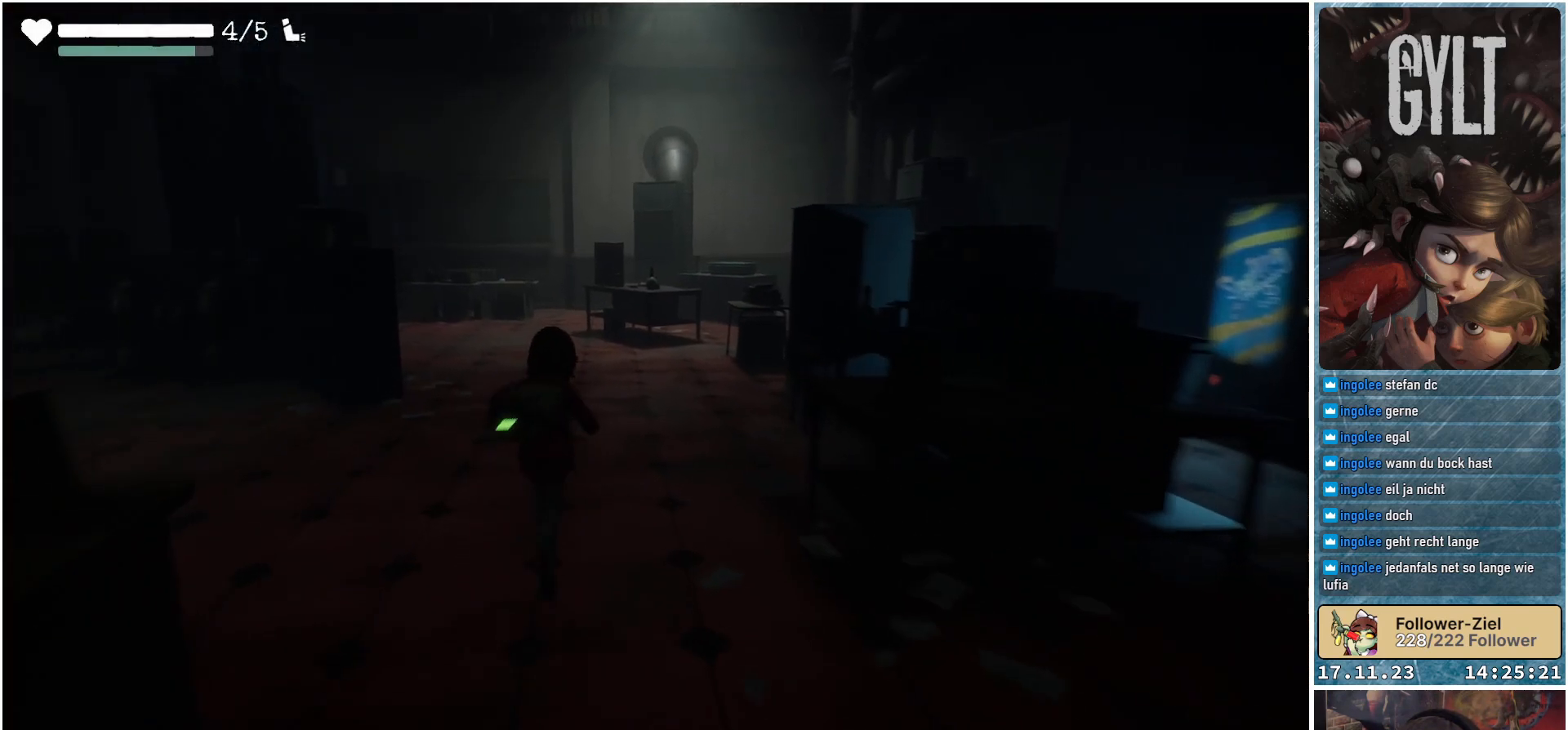
{"buttons": [], "left_stick": "up", "right_stick": "down-left", "events": []}